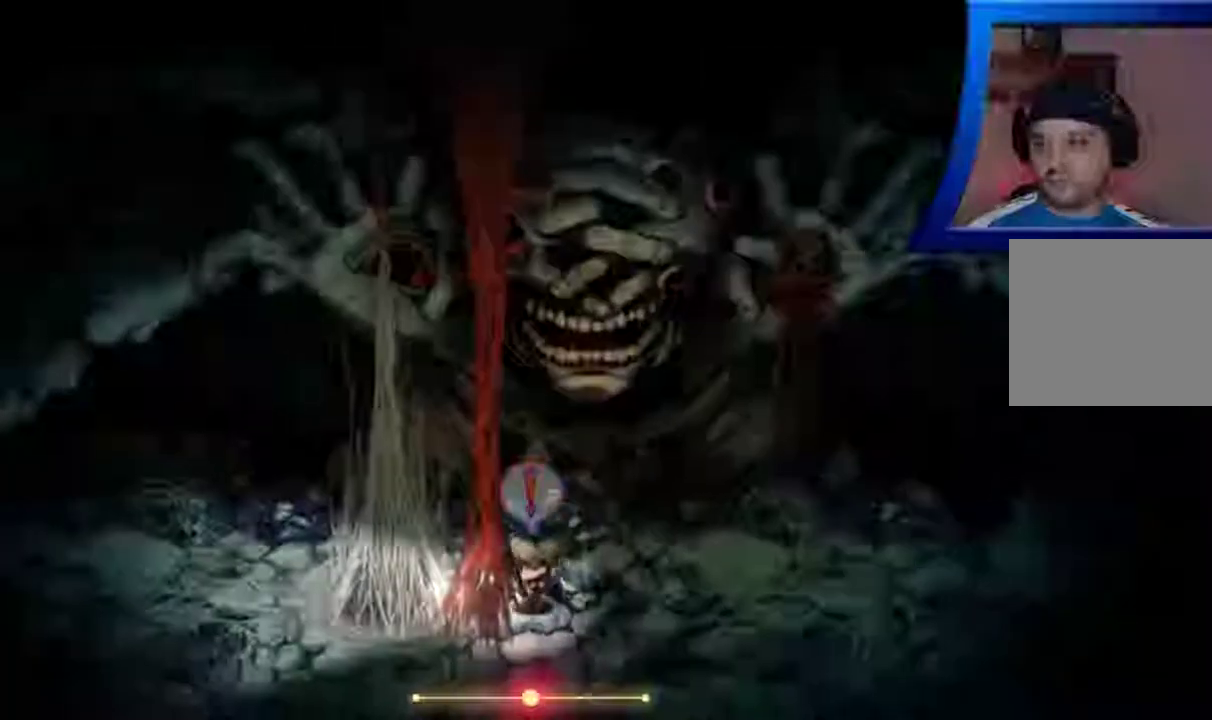
Gameplay with a controller (Xbox layout); each line is a JSON object with the inputs held at the frame after it. "events" lists button and stick changes between this image and that frame as [ms after this image, input, new state], when the widget could be followed in between. Not read: L3 R3.
{"buttons": [], "left_stick": "right", "right_stick": "center", "events": [[33, "A", "down"], [67, "left_stick", "center"], [200, "A", "up"], [467, "left_stick", "right"]]}
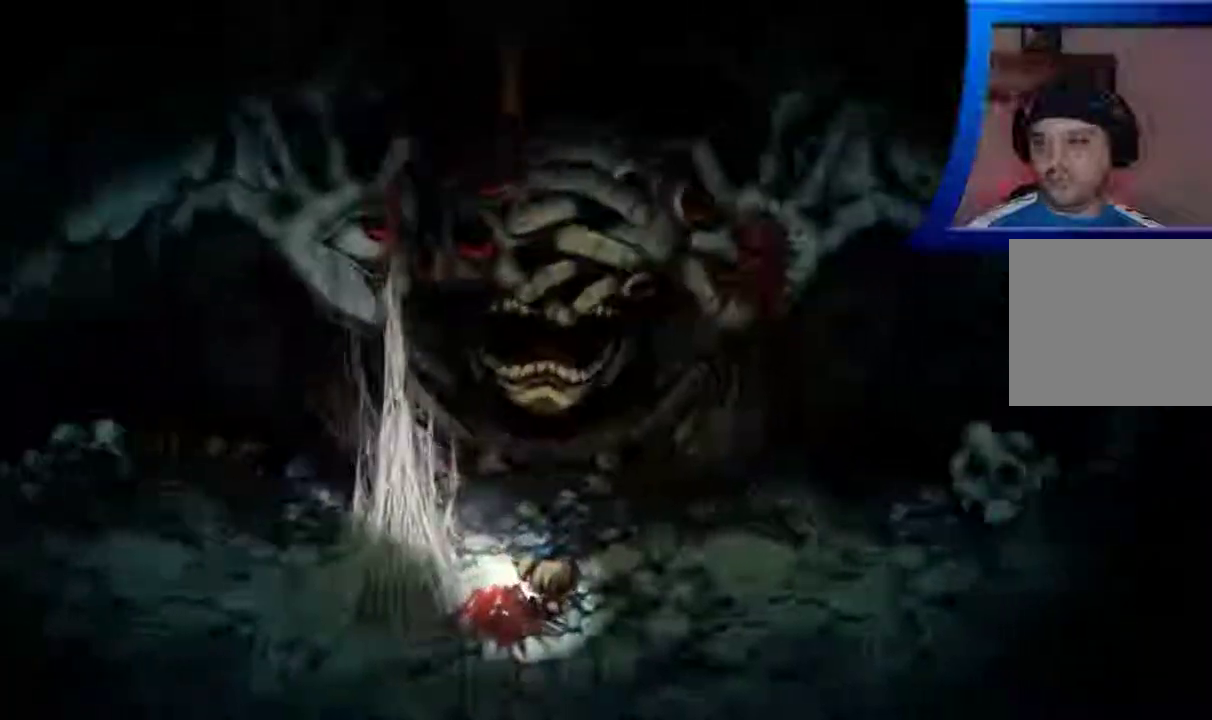
{"buttons": [], "left_stick": "right", "right_stick": "center", "events": []}
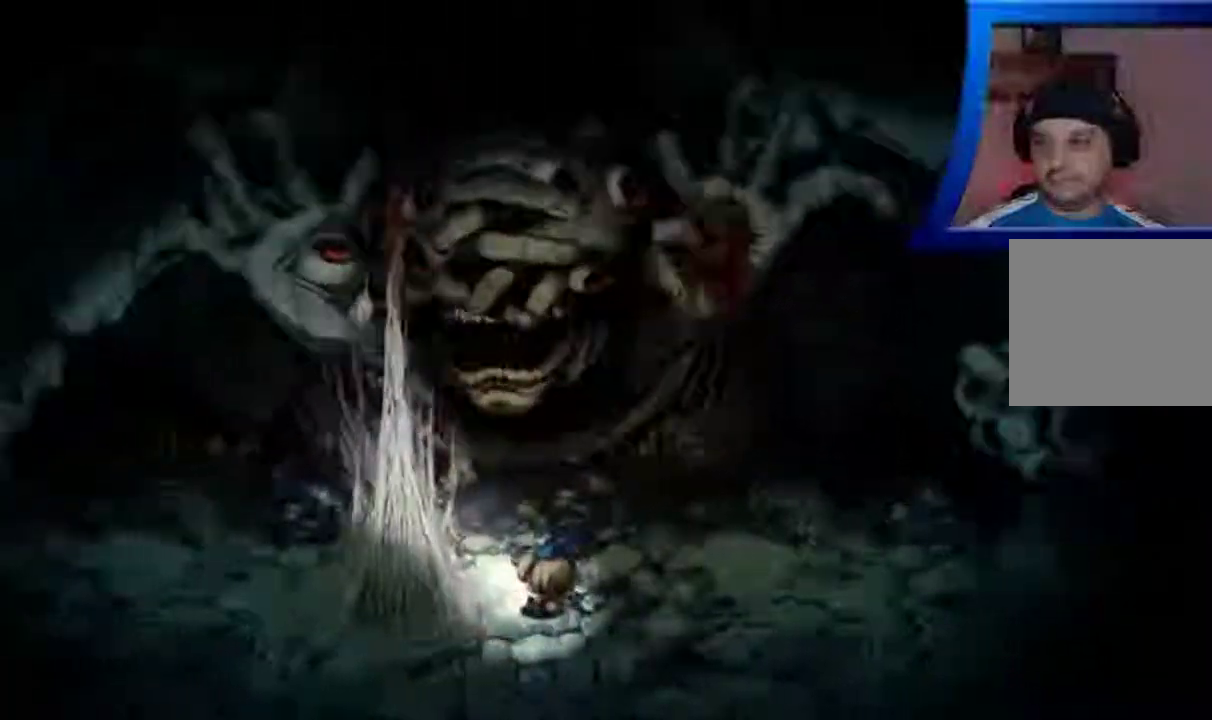
{"buttons": [], "left_stick": "right", "right_stick": "center", "events": []}
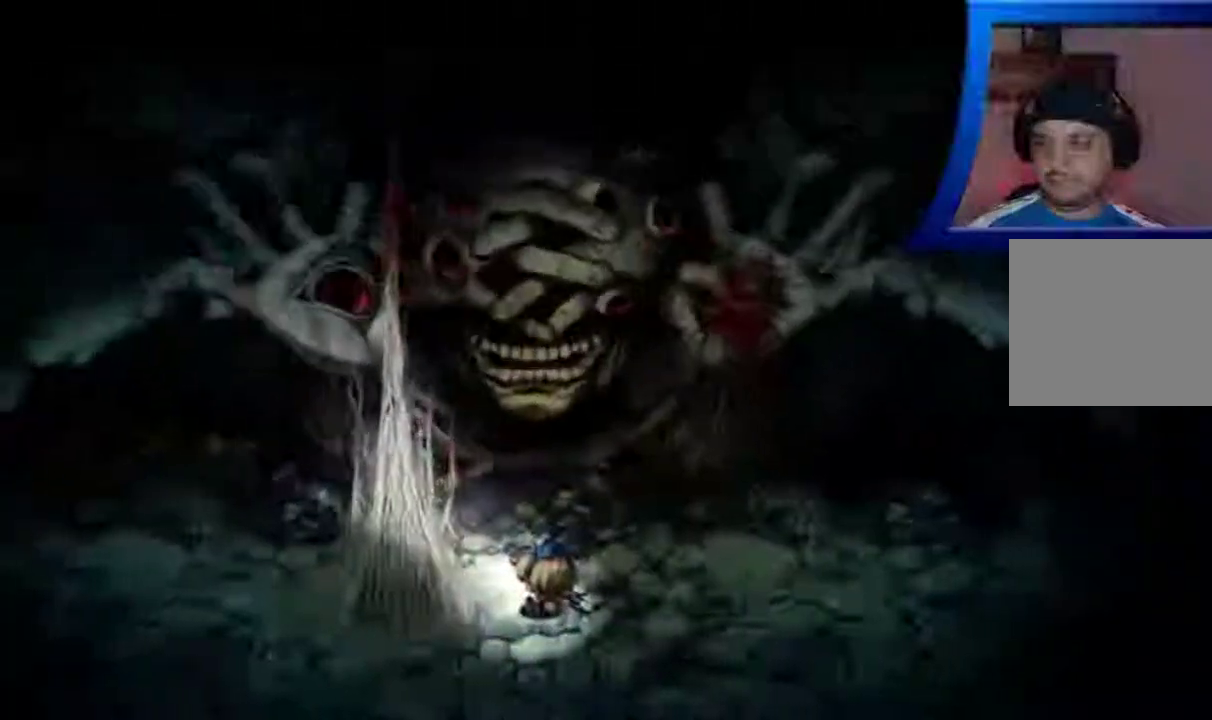
{"buttons": [], "left_stick": "down", "right_stick": "center", "events": [[100, "left_stick", "down-right"], [433, "left_stick", "down"]]}
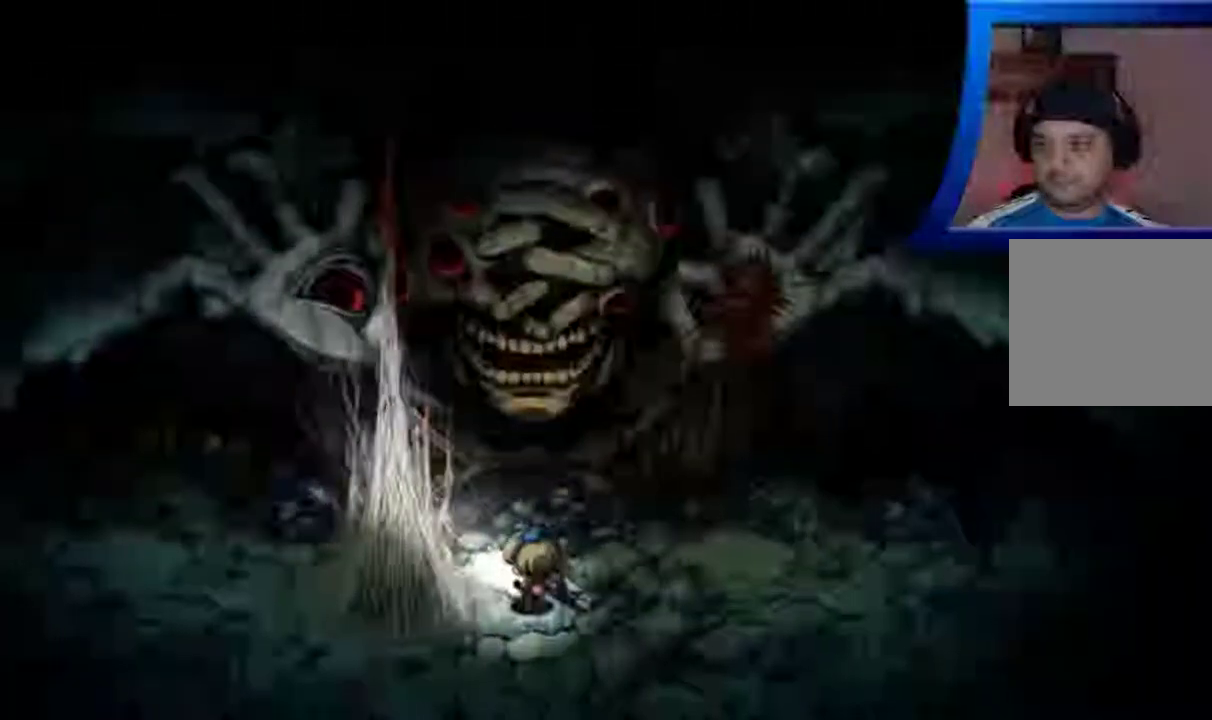
{"buttons": [], "left_stick": "down-right", "right_stick": "center", "events": [[267, "left_stick", "down-right"]]}
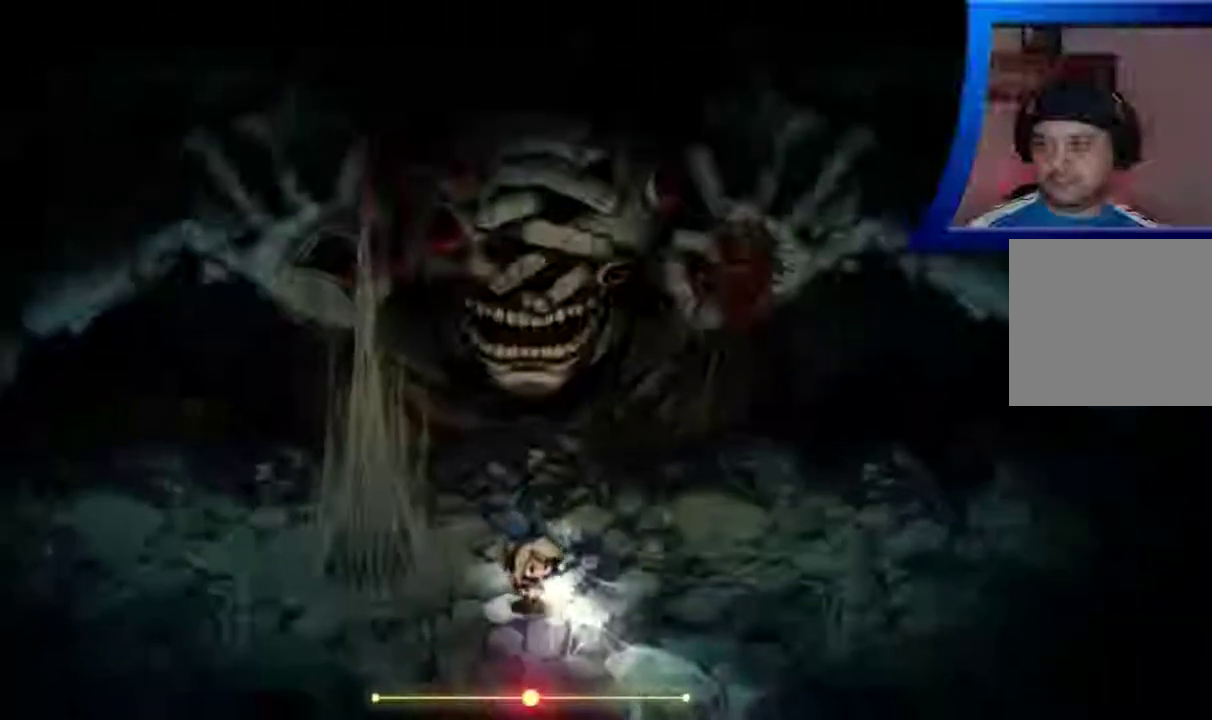
{"buttons": [], "left_stick": "down-right", "right_stick": "center", "events": []}
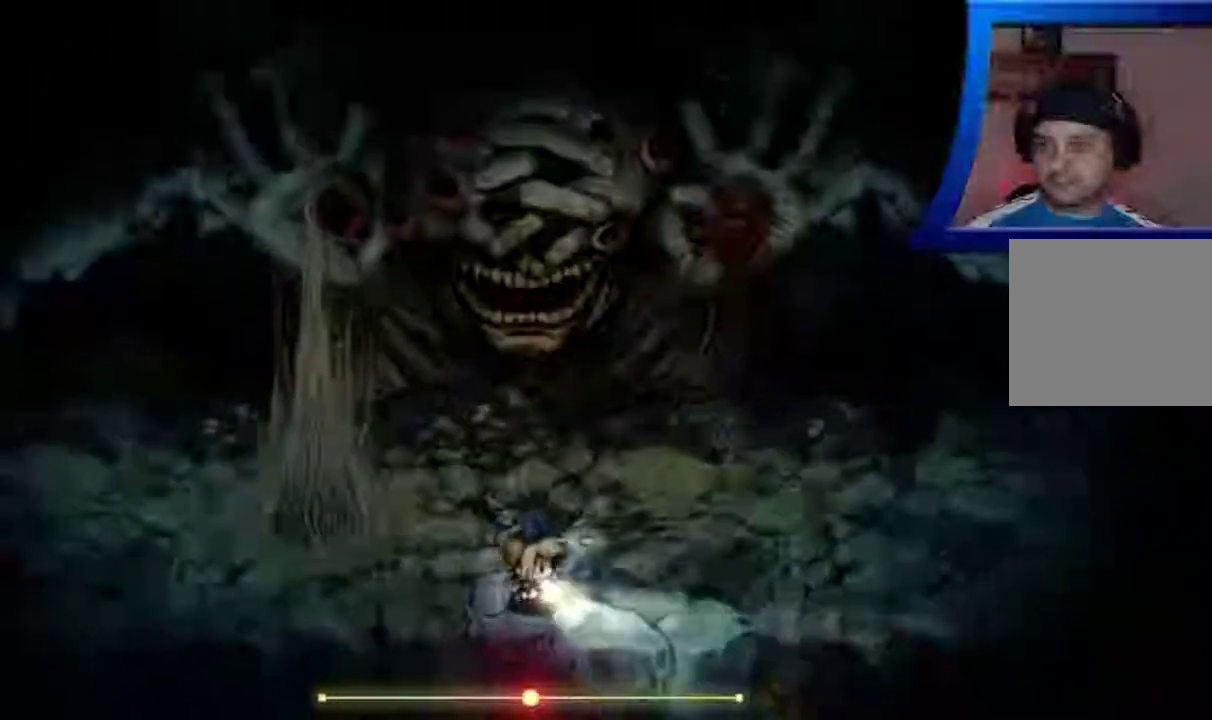
{"buttons": [], "left_stick": "down-right", "right_stick": "center", "events": []}
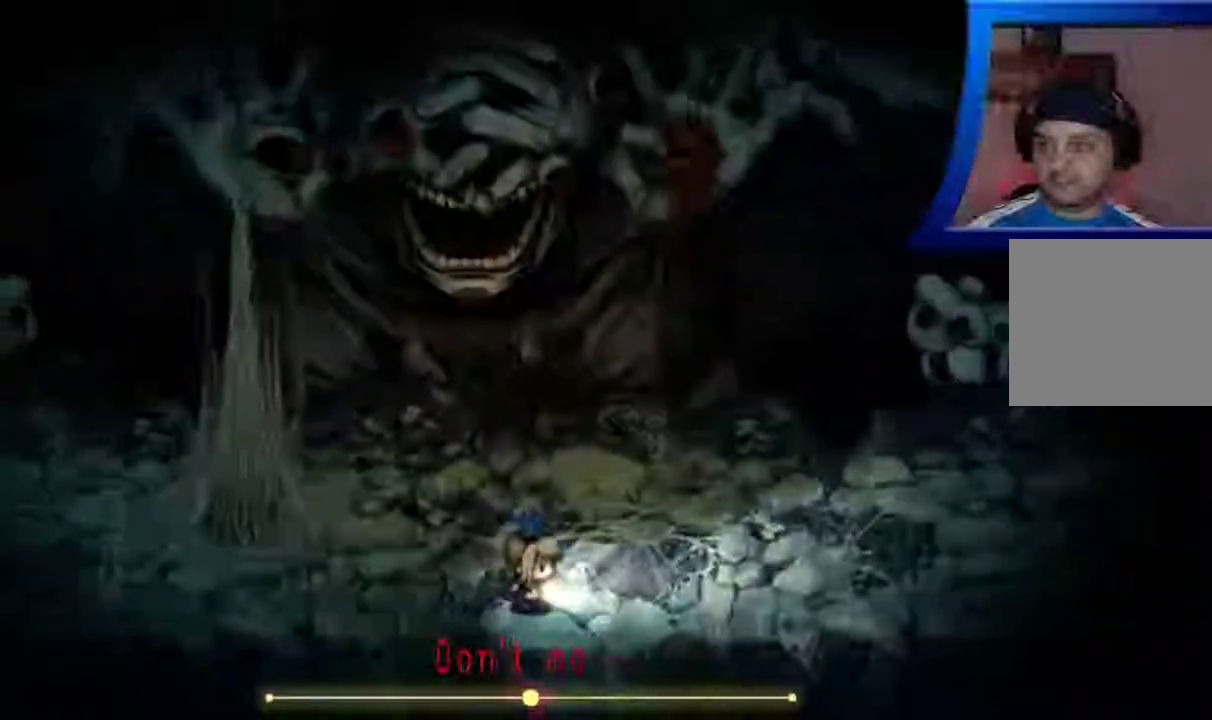
{"buttons": [], "left_stick": "center", "right_stick": "center", "events": [[383, "left_stick", "center"]]}
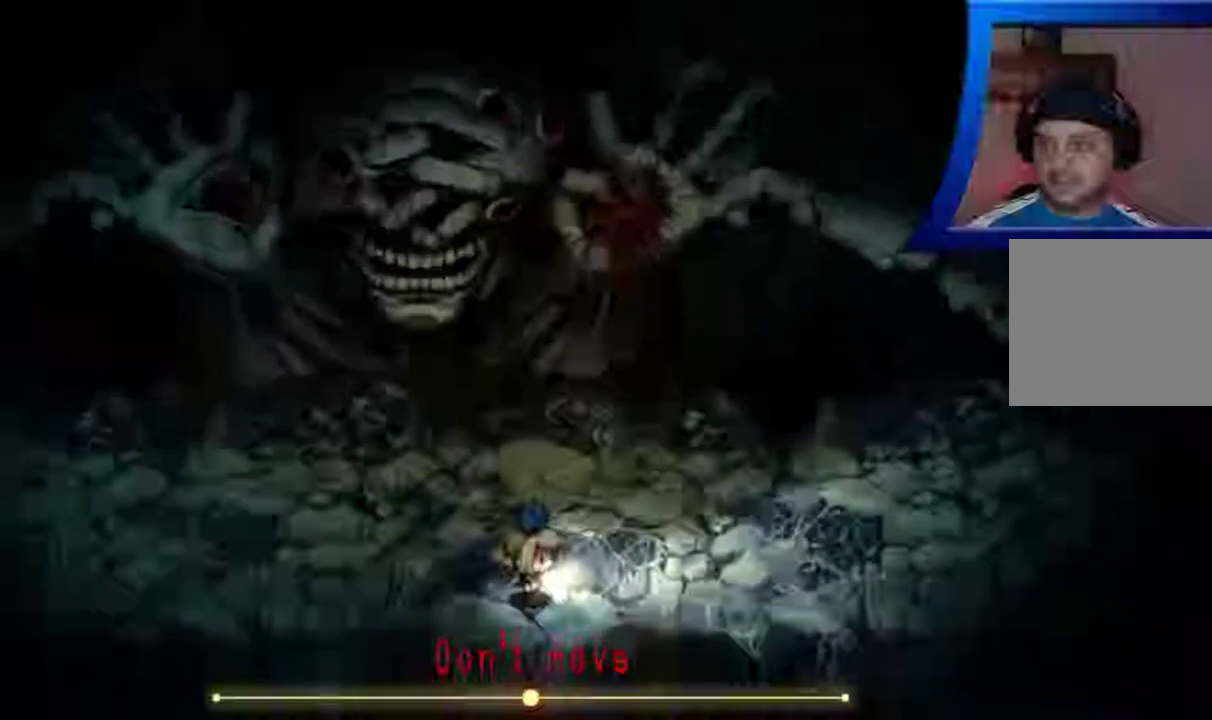
{"buttons": ["R1"], "left_stick": "right", "right_stick": "center", "events": [[333, "left_stick", "up-right"], [400, "left_stick", "right"], [467, "R1", "down"]]}
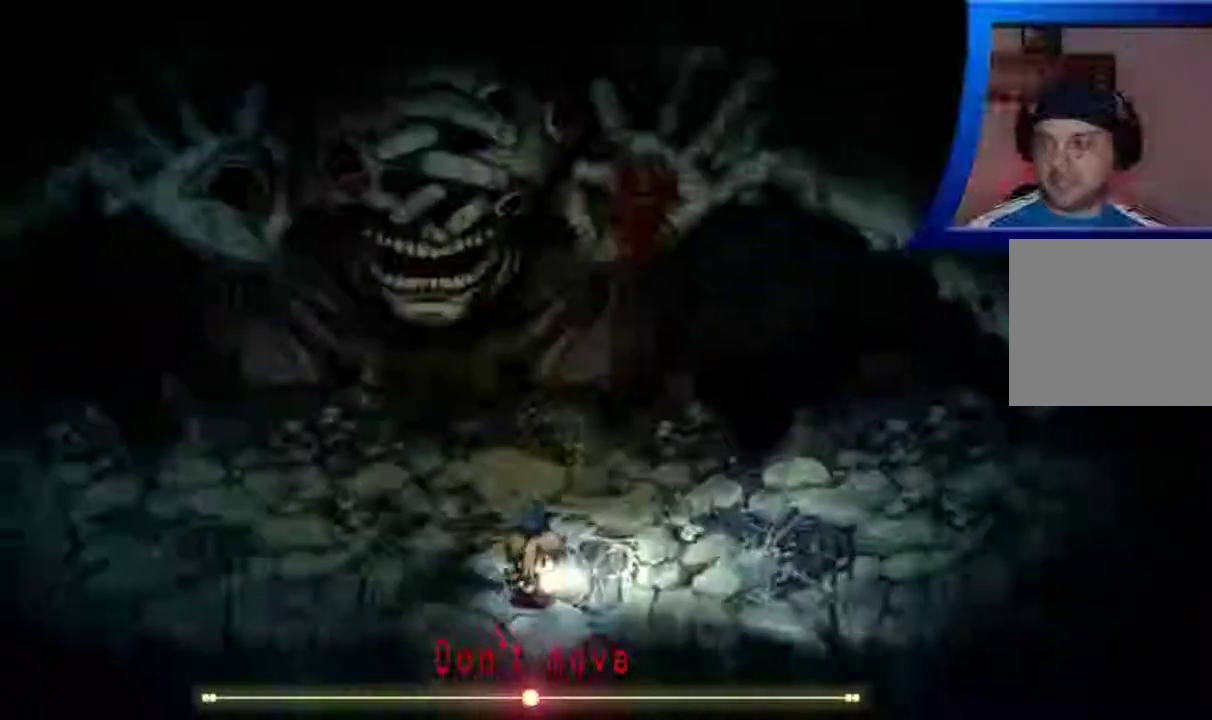
{"buttons": ["R1"], "left_stick": "right", "right_stick": "center", "events": []}
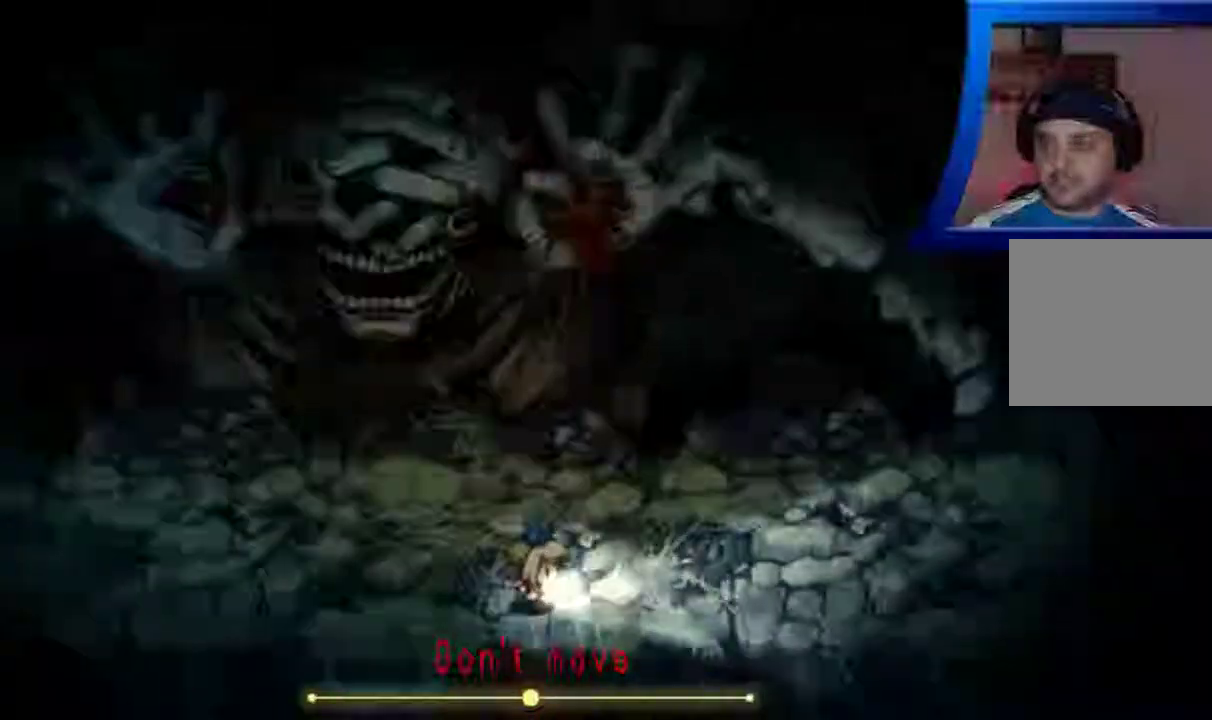
{"buttons": [], "left_stick": "right", "right_stick": "center", "events": [[467, "R1", "up"]]}
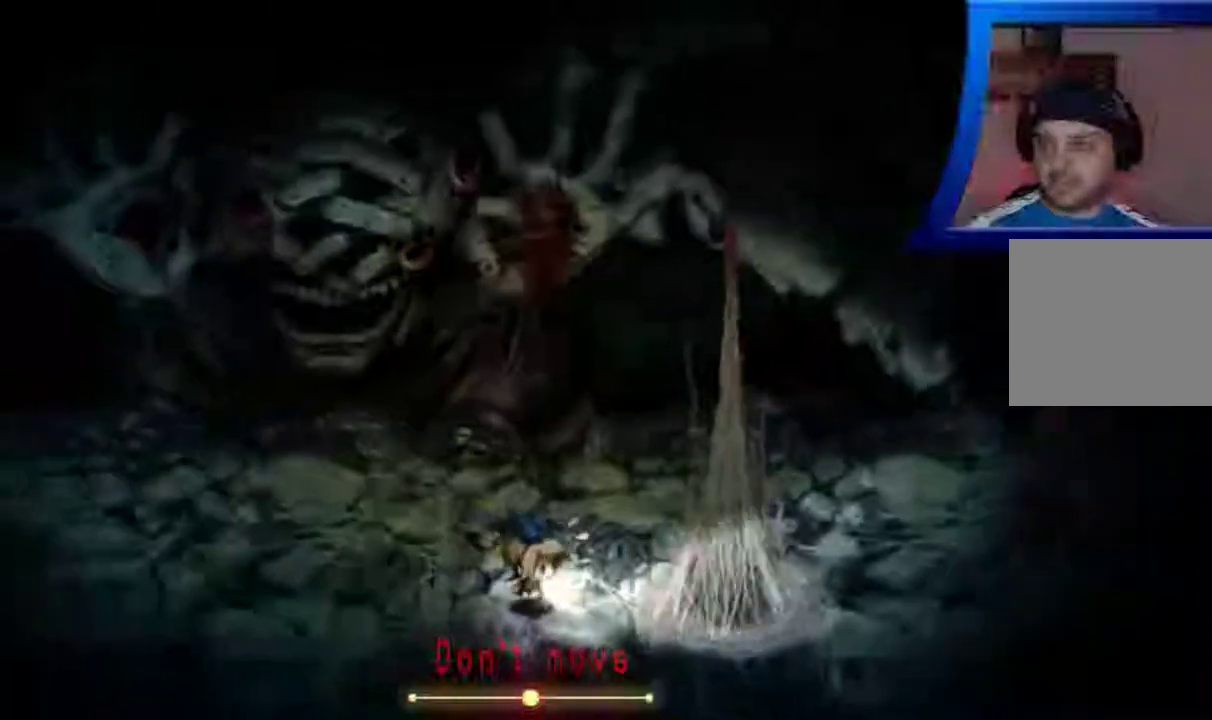
{"buttons": [], "left_stick": "up", "right_stick": "center", "events": [[100, "left_stick", "up"]]}
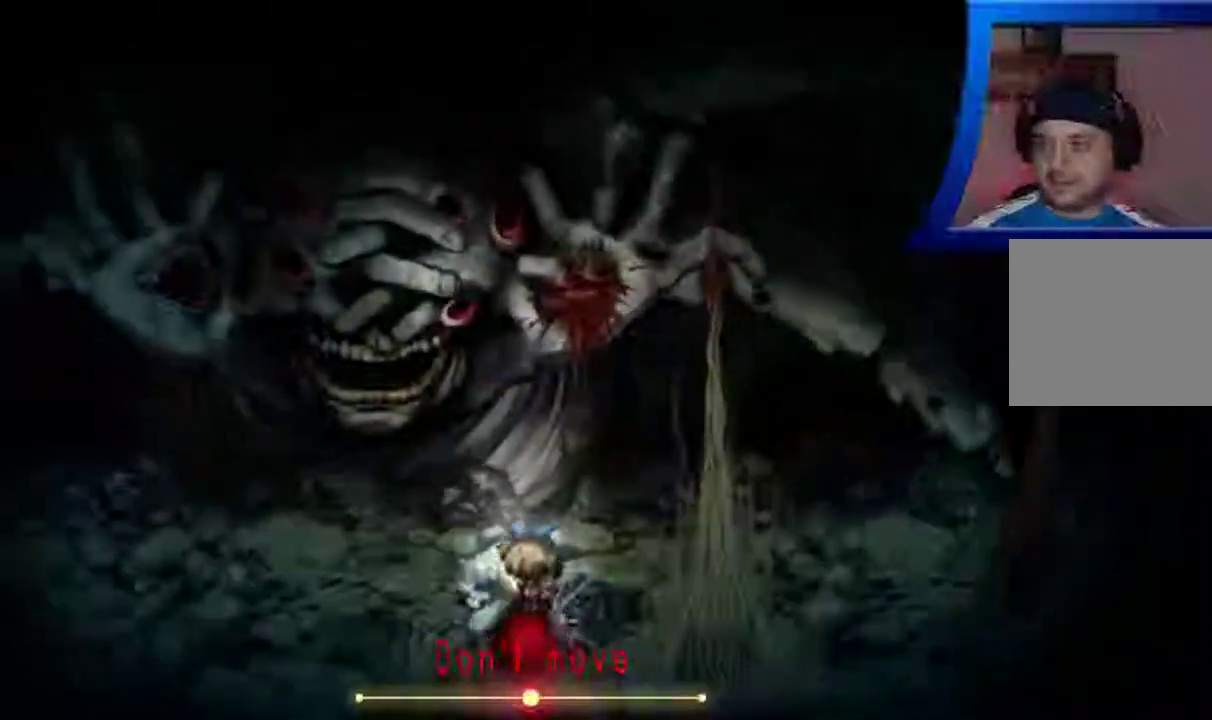
{"buttons": [], "left_stick": "right", "right_stick": "center", "events": [[267, "left_stick", "up-right"], [467, "left_stick", "right"]]}
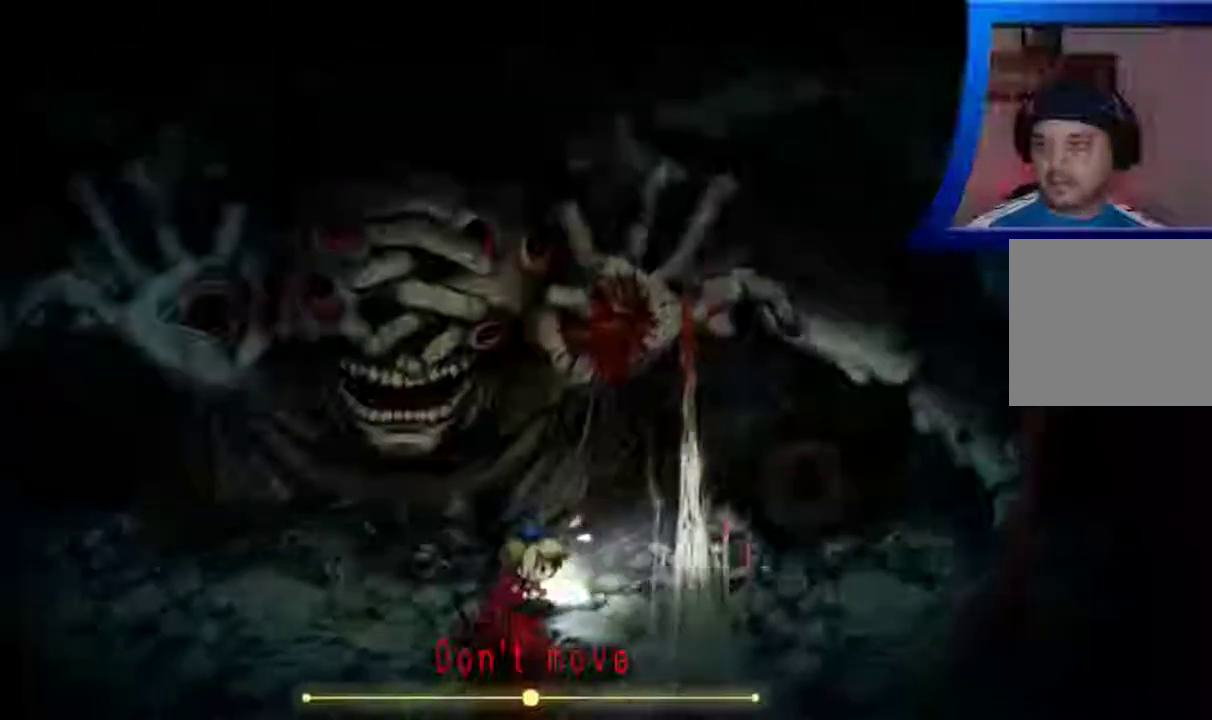
{"buttons": [], "left_stick": "right", "right_stick": "center", "events": []}
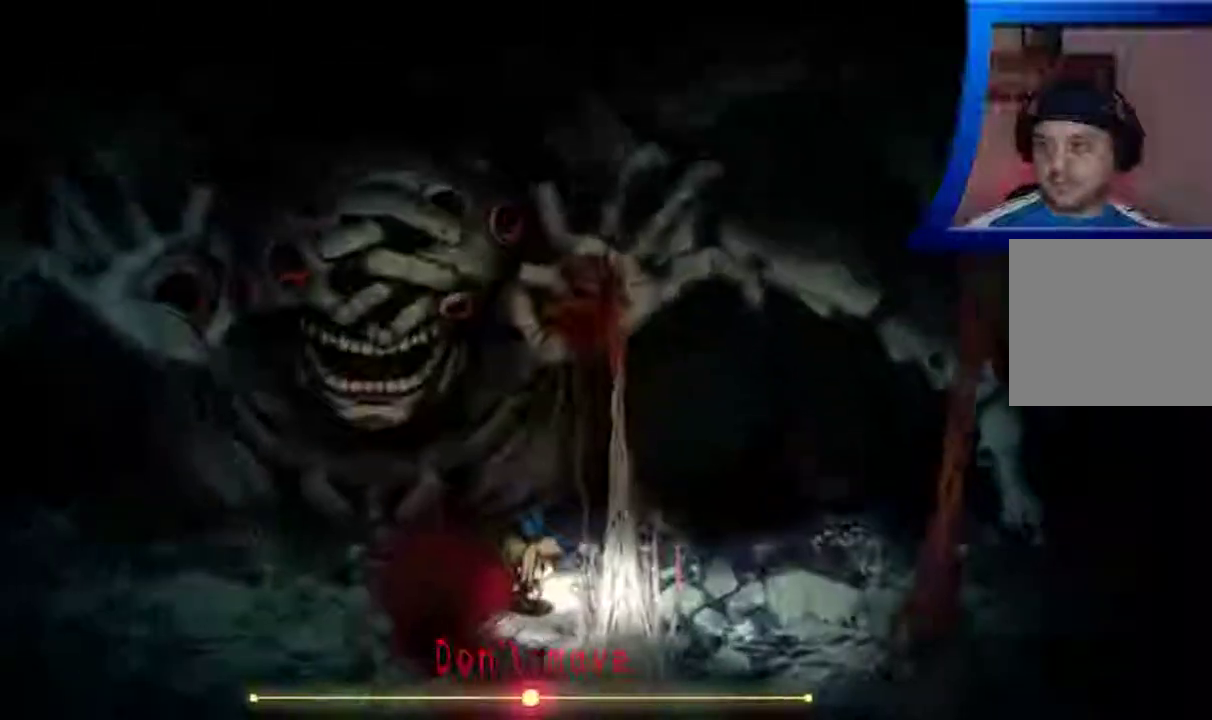
{"buttons": [], "left_stick": "right", "right_stick": "center", "events": []}
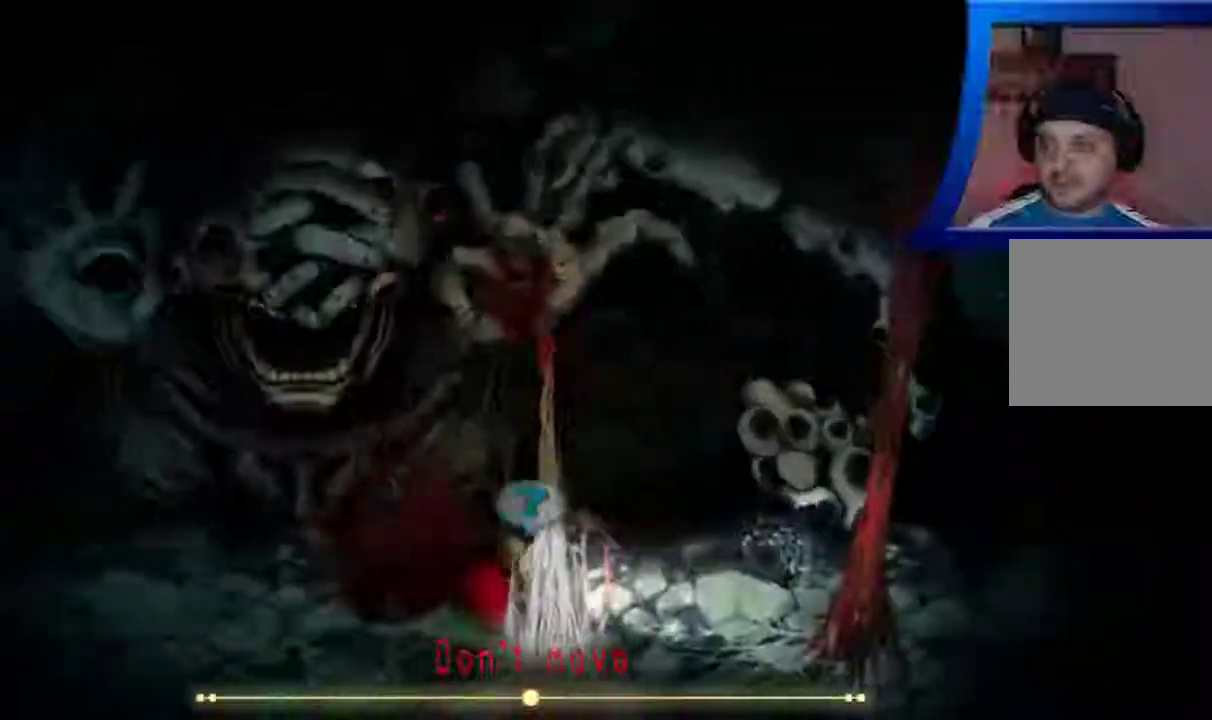
{"buttons": [], "left_stick": "right", "right_stick": "center", "events": []}
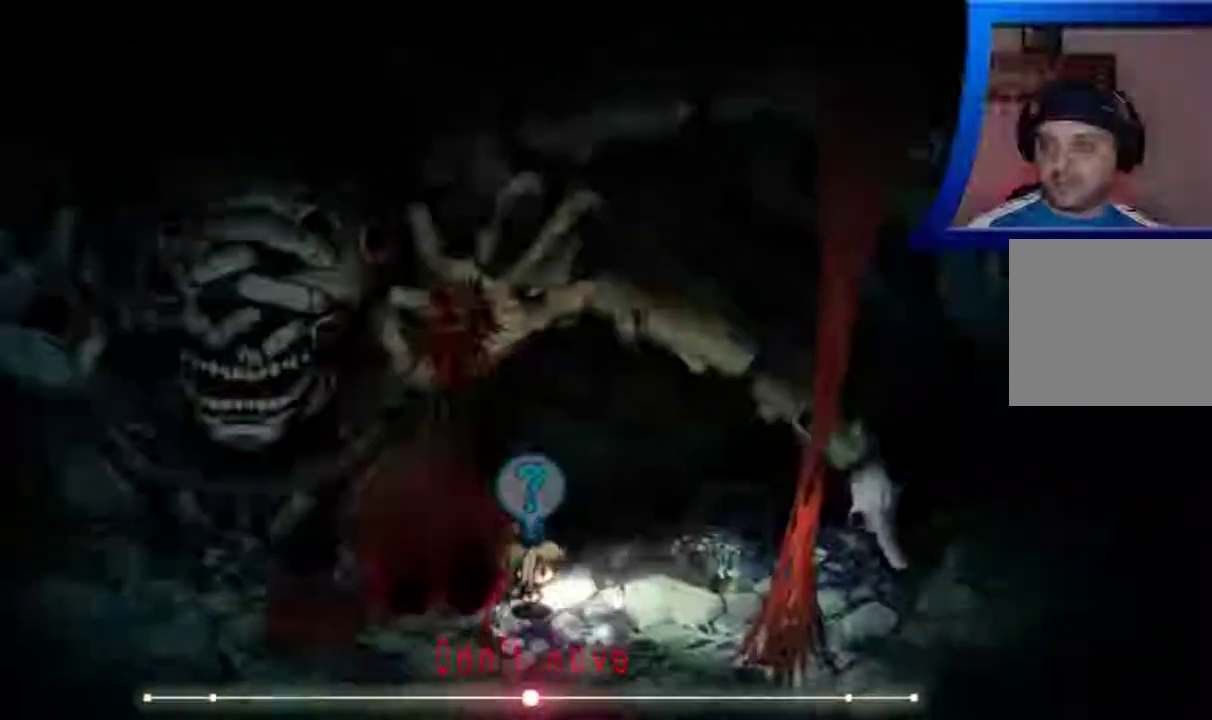
{"buttons": [], "left_stick": "down-right", "right_stick": "center", "events": [[150, "left_stick", "down-right"]]}
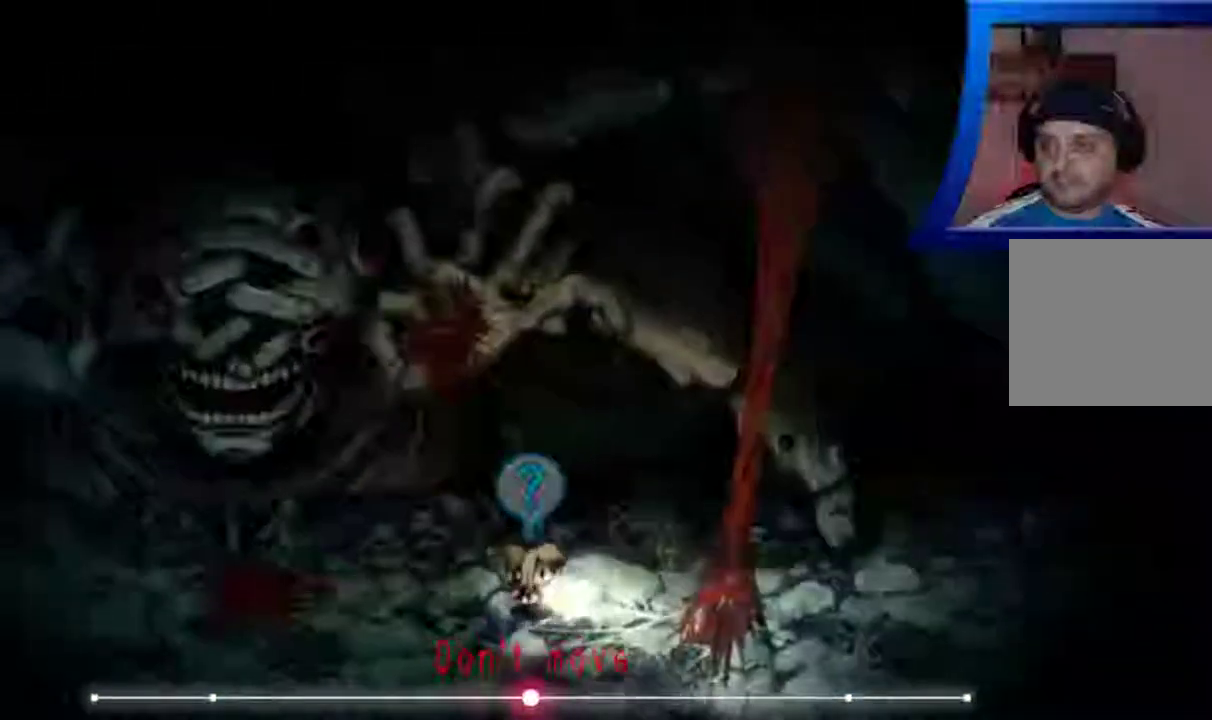
{"buttons": [], "left_stick": "down-right", "right_stick": "center", "events": []}
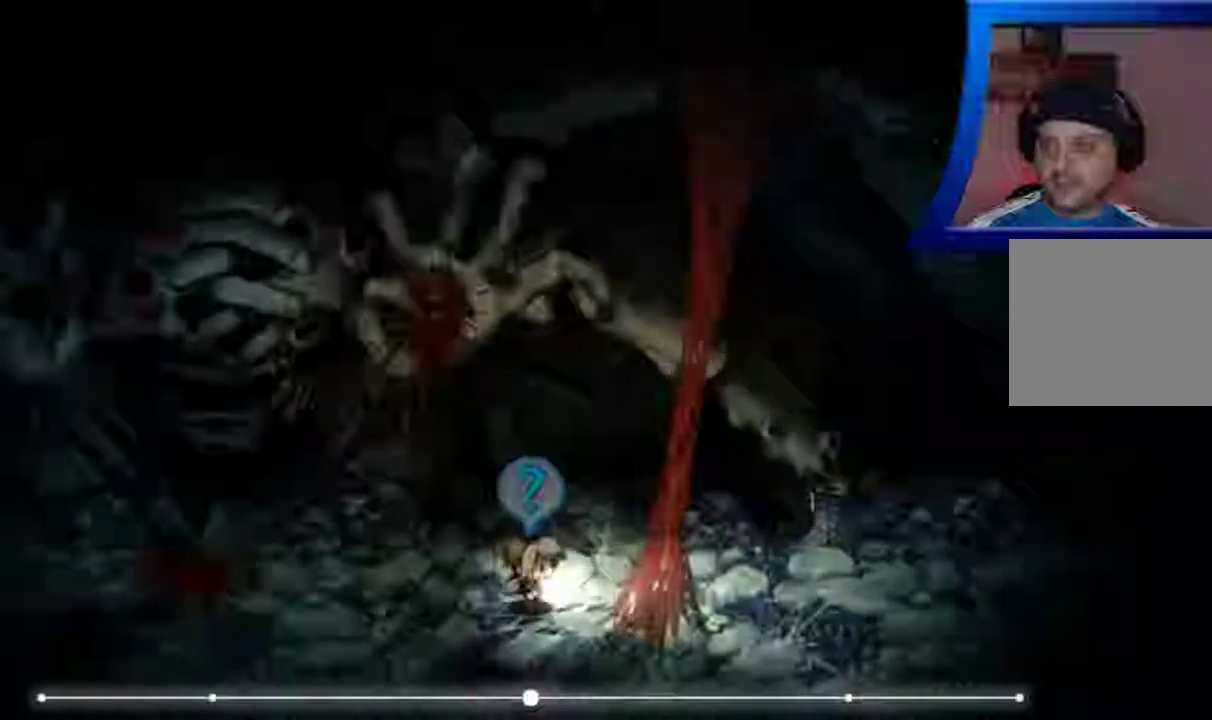
{"buttons": ["A"], "left_stick": "down-right", "right_stick": "center", "events": [[217, "A", "down"]]}
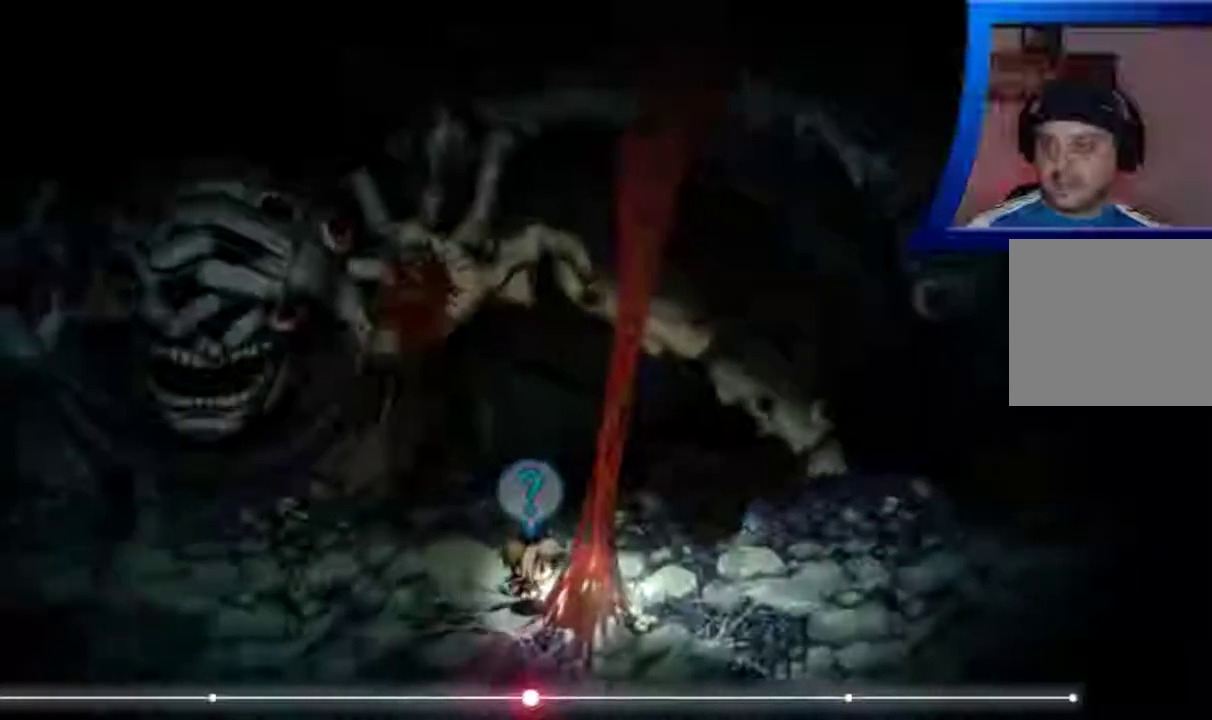
{"buttons": [], "left_stick": "down-left", "right_stick": "center", "events": [[50, "A", "up"], [133, "A", "down"], [150, "left_stick", "down"], [250, "A", "up"], [333, "A", "down"], [400, "left_stick", "down-left"], [450, "A", "up"]]}
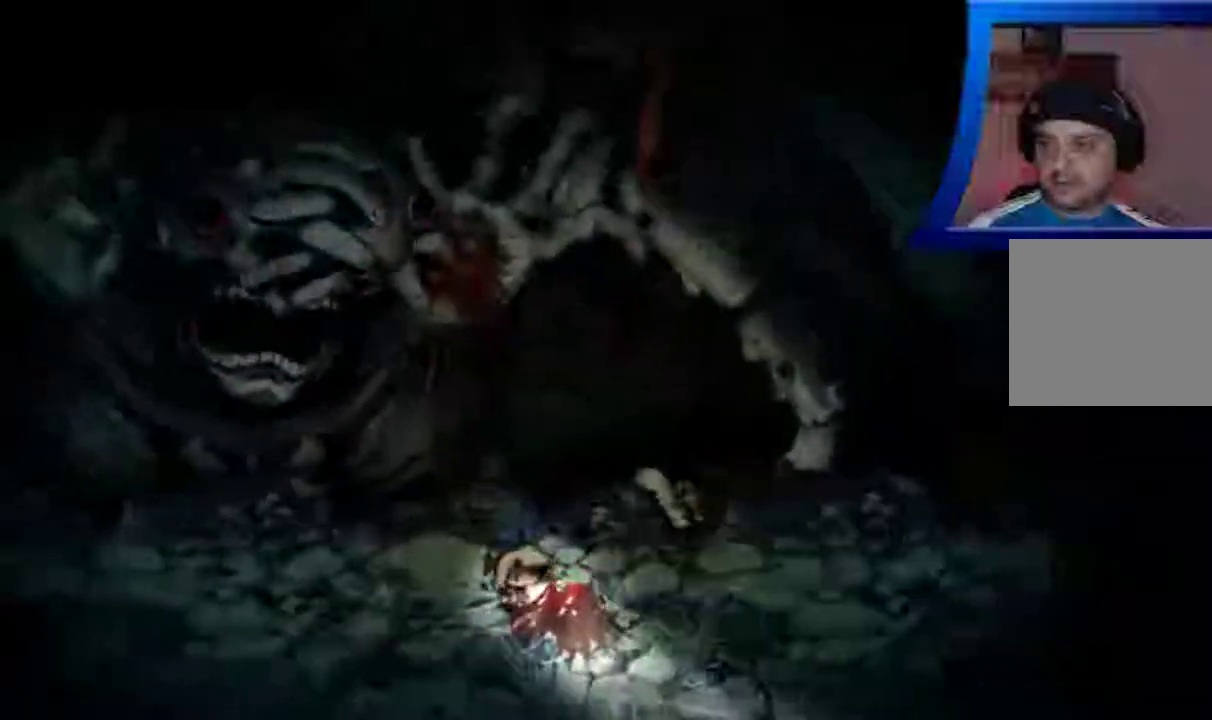
{"buttons": [], "left_stick": "left", "right_stick": "center", "events": [[83, "left_stick", "left"]]}
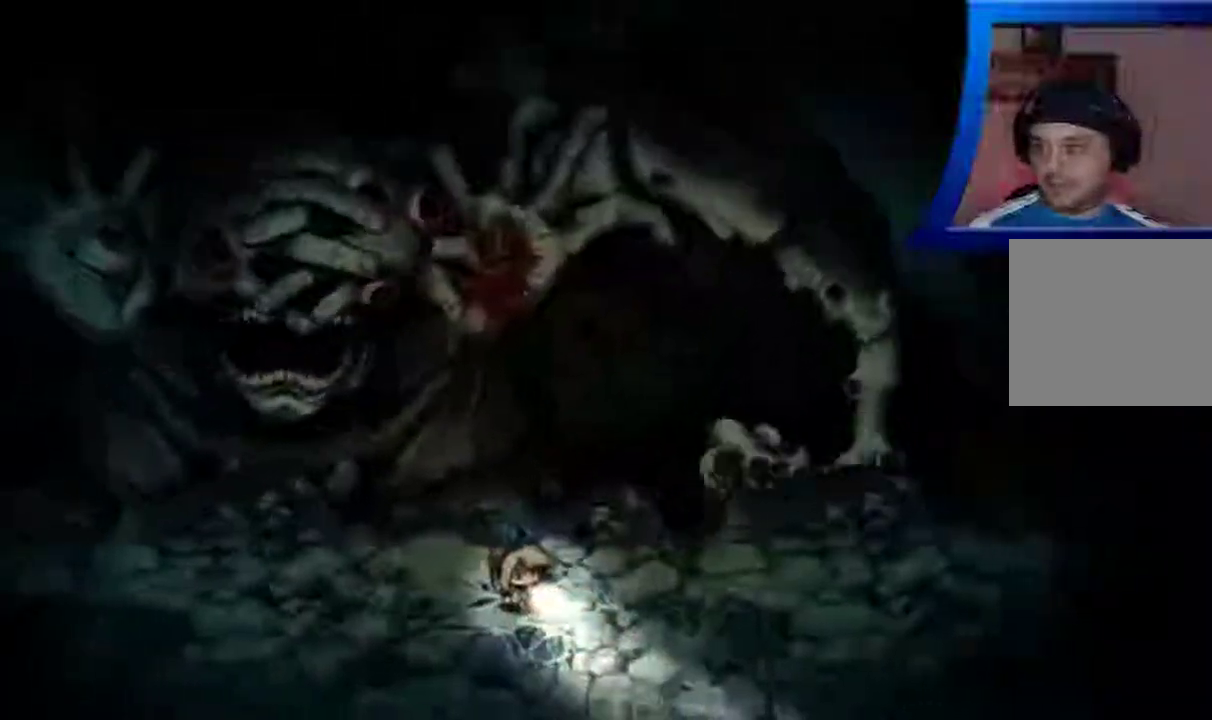
{"buttons": [], "left_stick": "down-left", "right_stick": "center", "events": [[317, "left_stick", "down-left"]]}
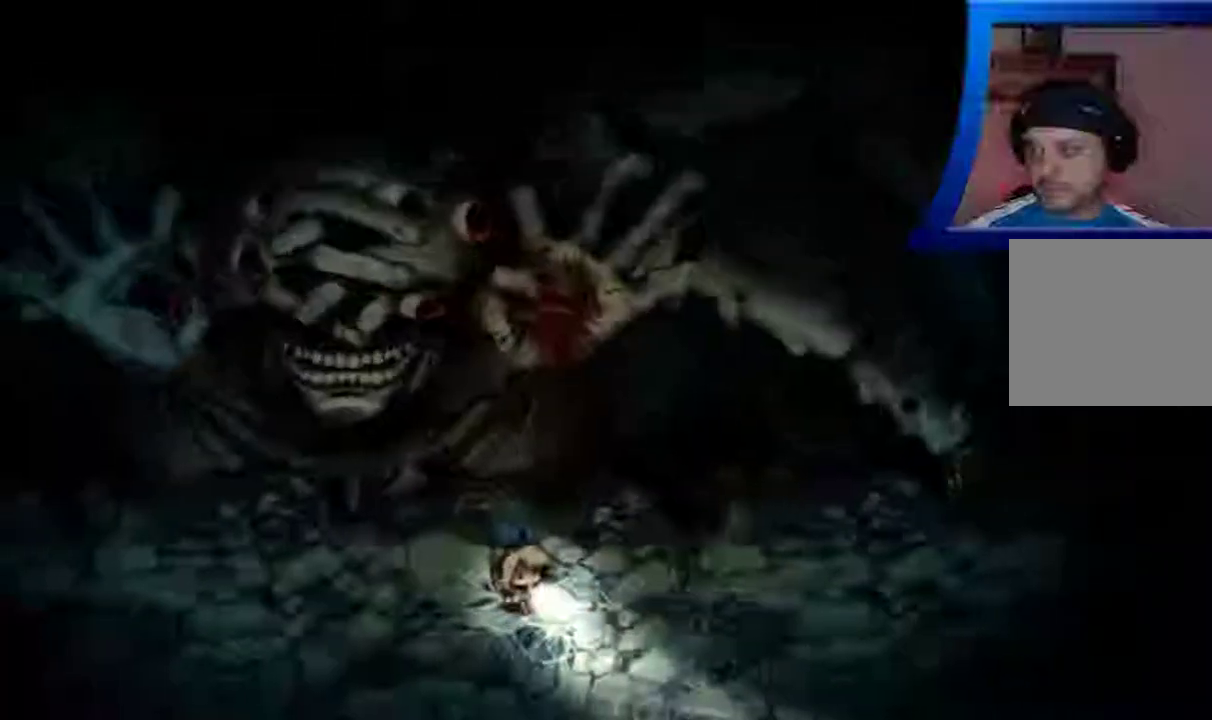
{"buttons": [], "left_stick": "left", "right_stick": "center", "events": [[100, "left_stick", "left"]]}
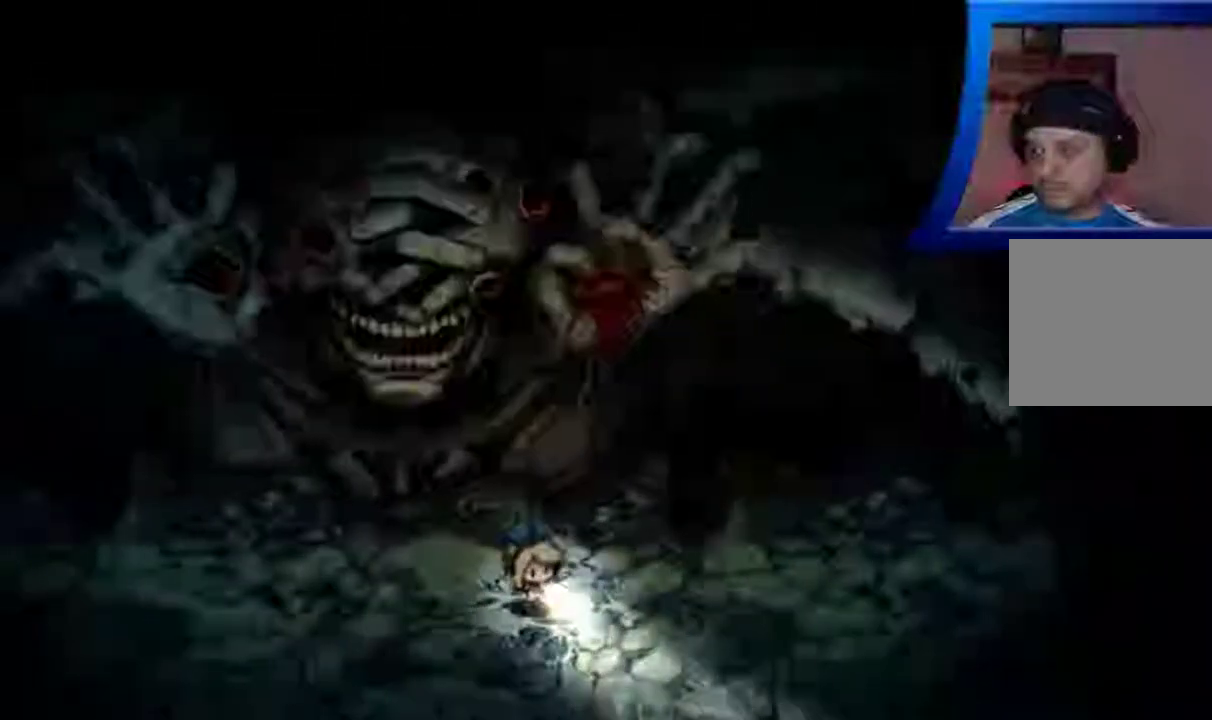
{"buttons": [], "left_stick": "left", "right_stick": "center", "events": []}
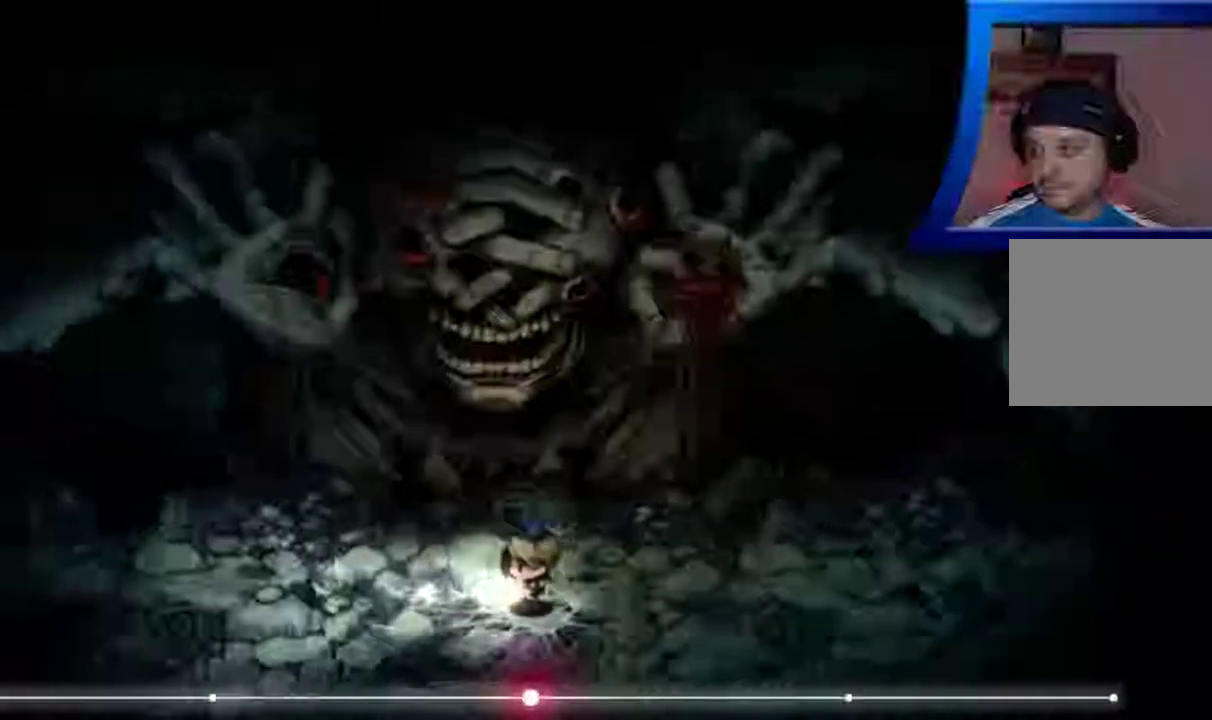
{"buttons": [], "left_stick": "down-left", "right_stick": "center", "events": [[33, "left_stick", "down-left"]]}
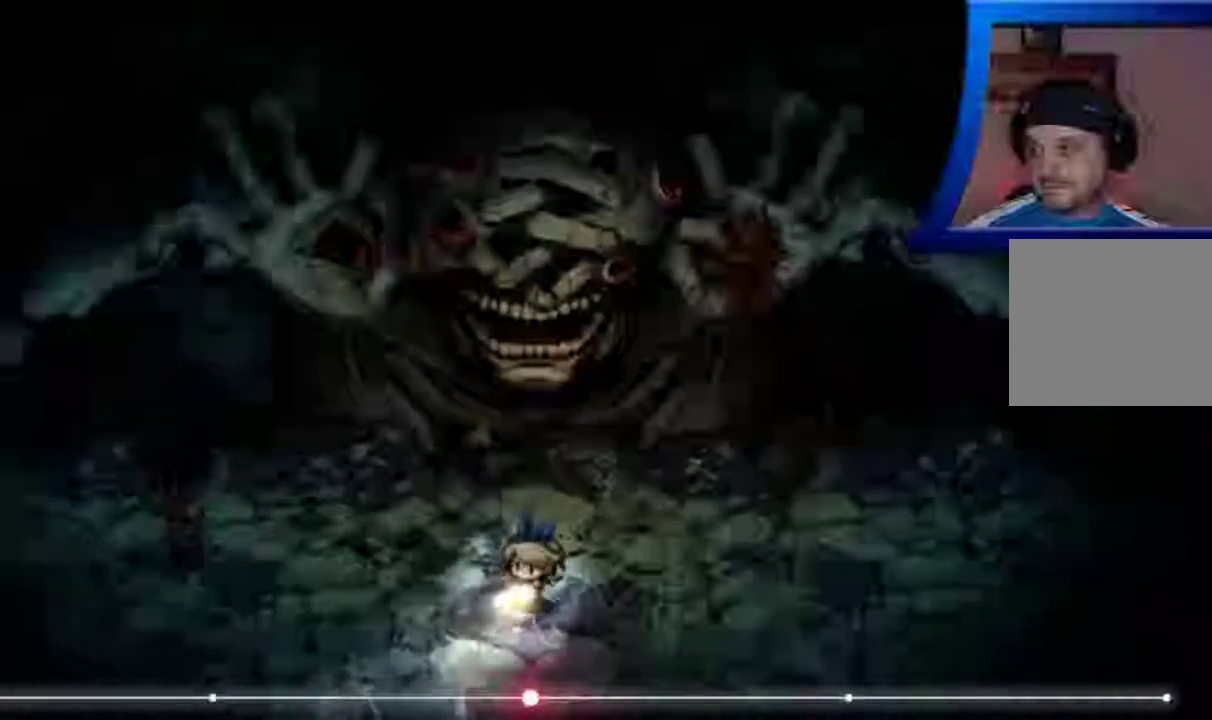
{"buttons": [], "left_stick": "down-left", "right_stick": "center", "events": []}
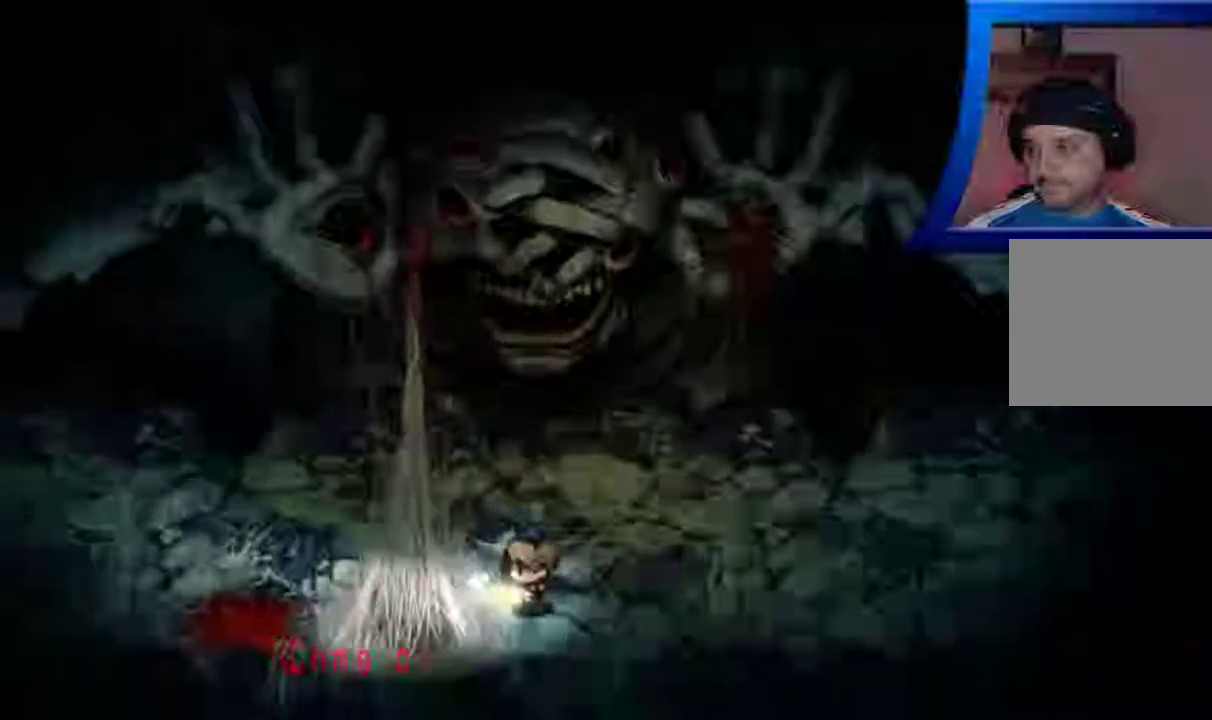
{"buttons": [], "left_stick": "up", "right_stick": "center", "events": [[200, "left_stick", "down-right"], [433, "left_stick", "up"]]}
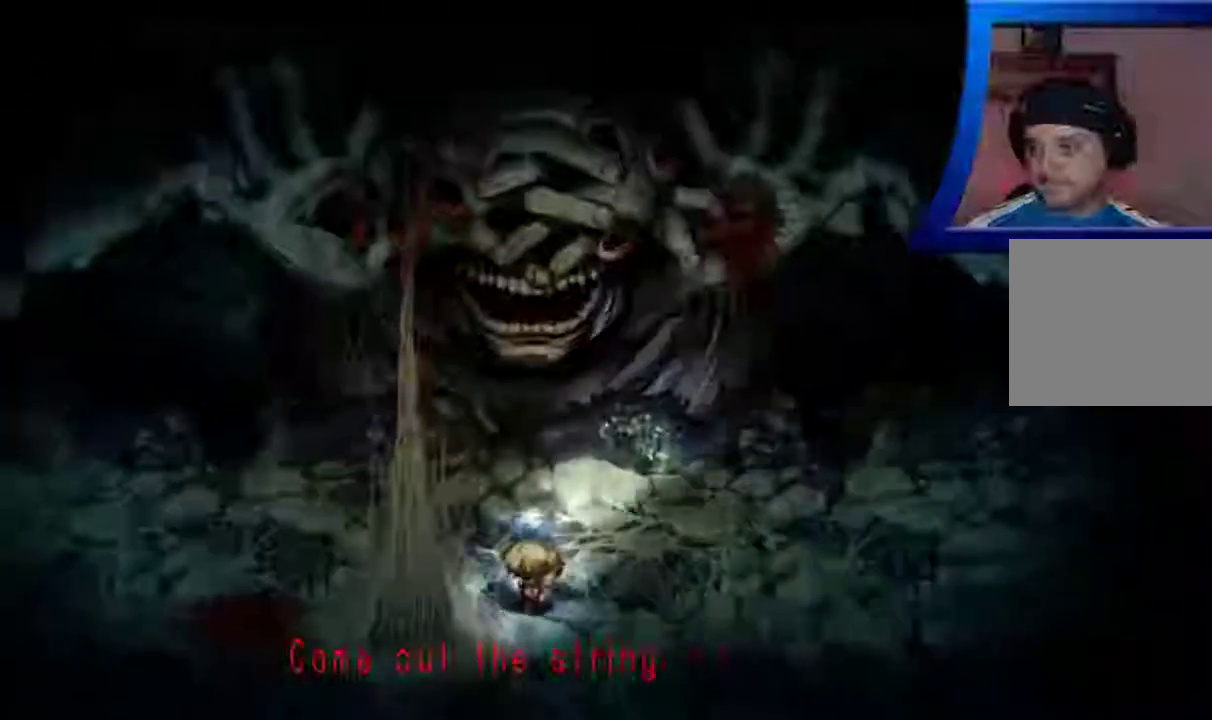
{"buttons": [], "left_stick": "left", "right_stick": "center", "events": [[233, "left_stick", "up-left"], [433, "left_stick", "left"]]}
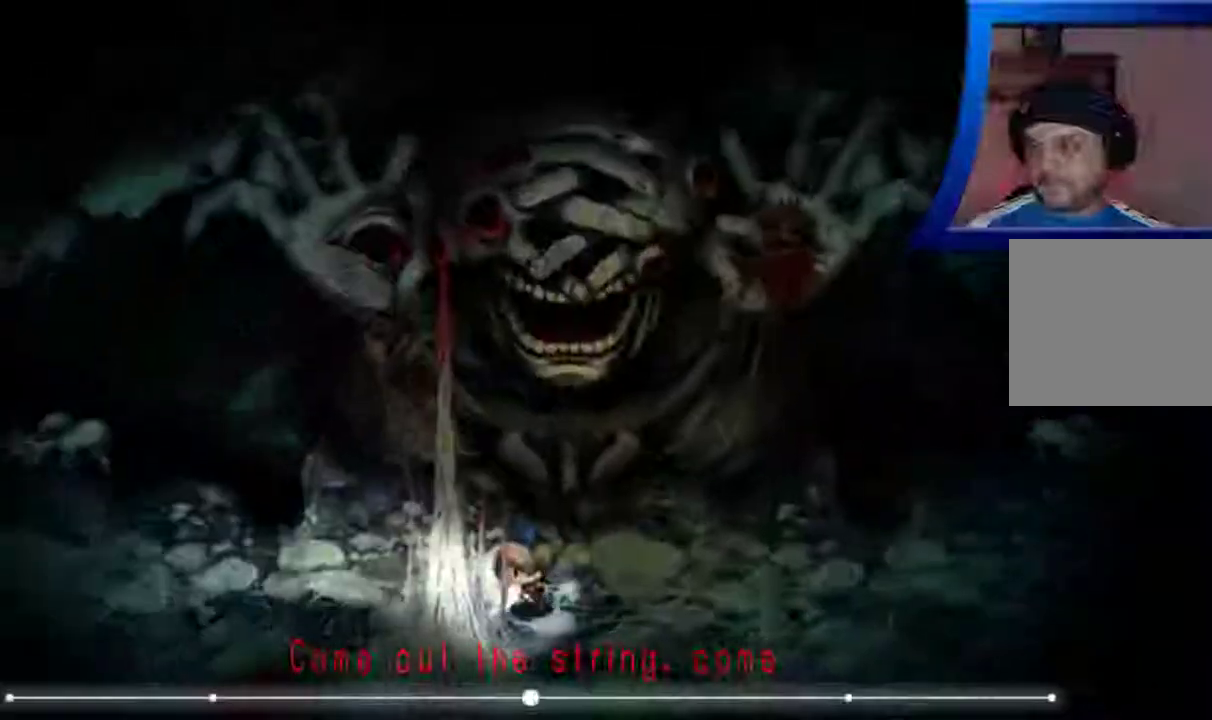
{"buttons": [], "left_stick": "up", "right_stick": "center", "events": [[117, "left_stick", "up"]]}
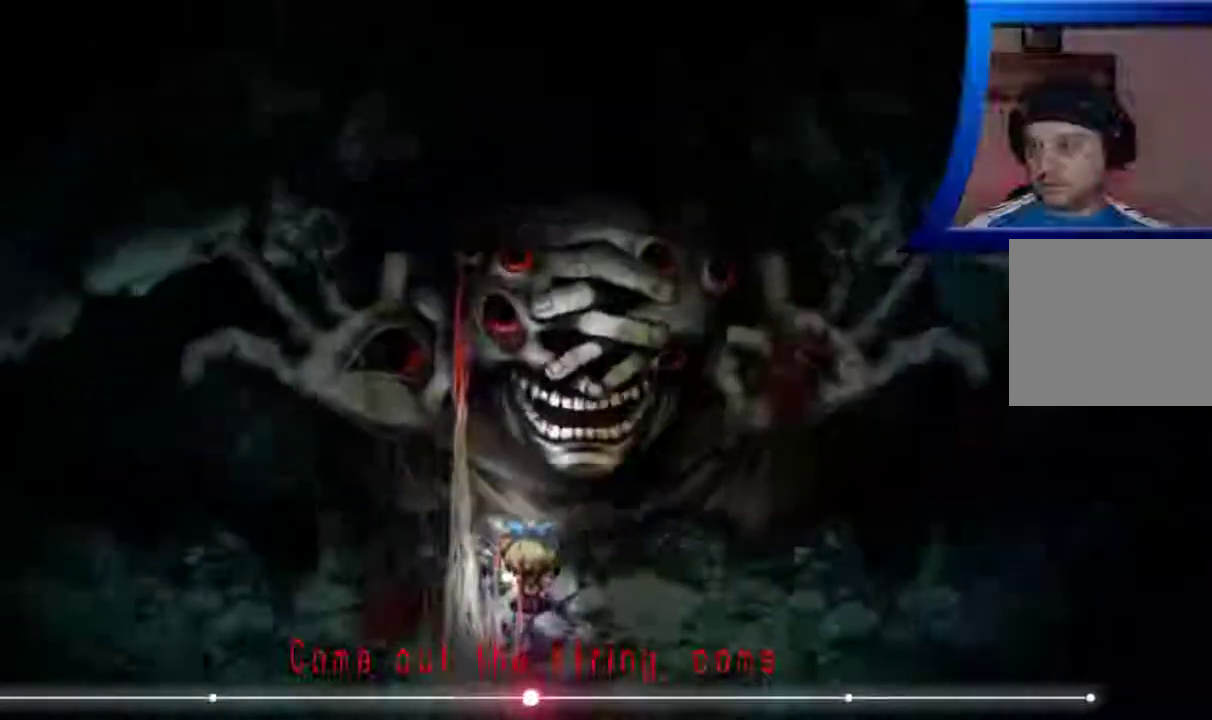
{"buttons": [], "left_stick": "down-right", "right_stick": "center", "events": [[83, "left_stick", "down-right"], [150, "left_stick", "down"], [400, "left_stick", "down-right"]]}